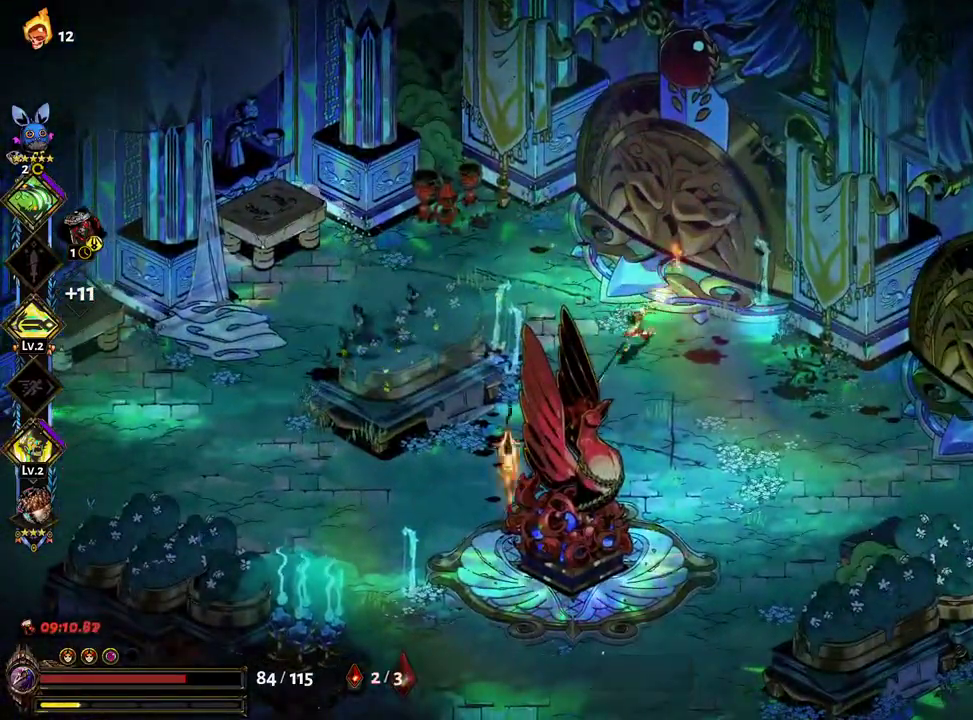
Gameplay with a controller (Xbox layout); each line is a JSON object with the inputs held at the frame after it (dt_ms = milliseconds from this image to that frame). "events" lists button and stick changes between this image and that frame as [ms after this image, input, new state], when the widget could be followed in between. Not read: L3 R3.
{"dt_ms": 500, "buttons": [], "left_stick": "down", "right_stick": "center", "events": [[17, "L2", "up"], [17, "Y", "down"], [67, "Y", "up"], [200, "A", "down"], [267, "left_stick", "down"], [283, "A", "up"], [367, "A", "down"], [483, "A", "up"]]}
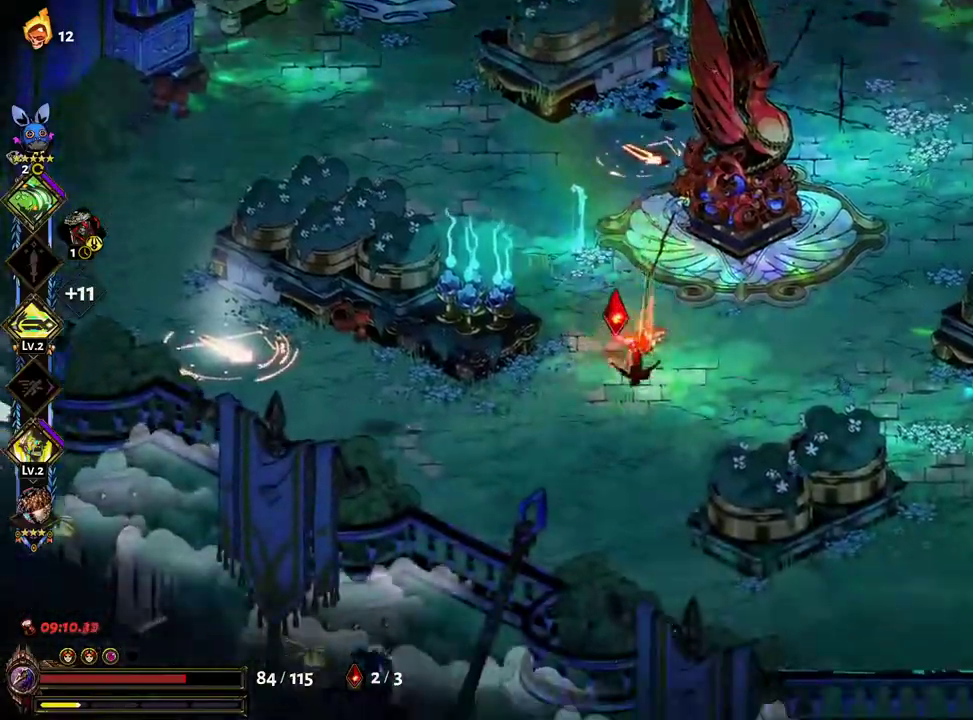
{"dt_ms": 500, "buttons": [], "left_stick": "down", "right_stick": "center", "events": [[33, "left_stick", "left"], [167, "left_stick", "up"], [483, "left_stick", "down"]]}
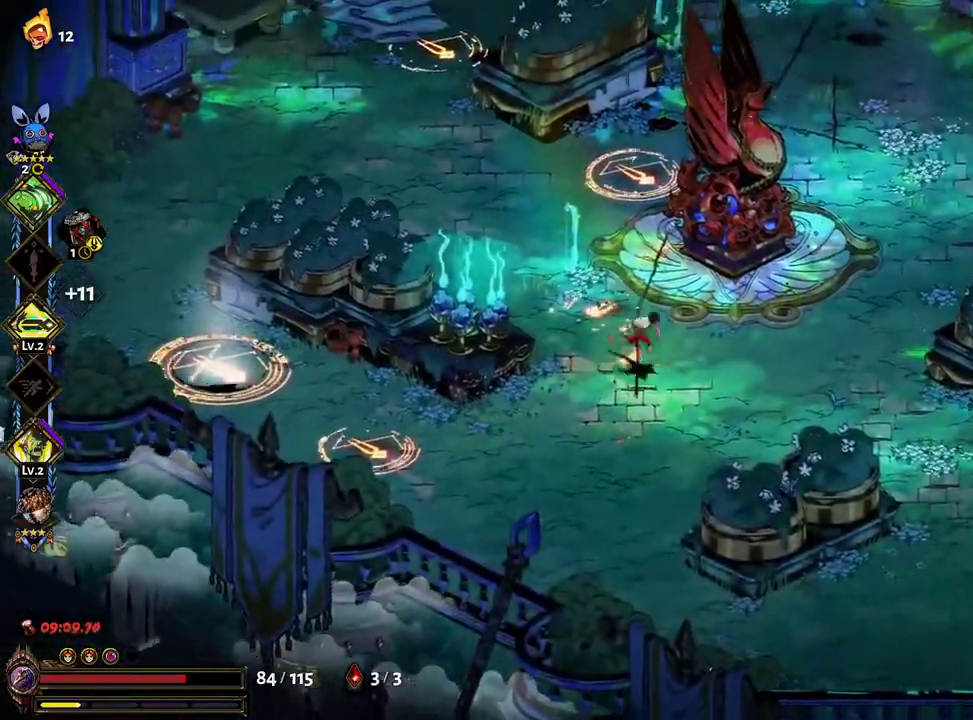
{"dt_ms": 500, "buttons": ["B"], "left_stick": "left", "right_stick": "center", "events": [[117, "left_stick", "down-left"], [167, "A", "down"], [267, "A", "up"], [367, "left_stick", "left"], [450, "B", "down"]]}
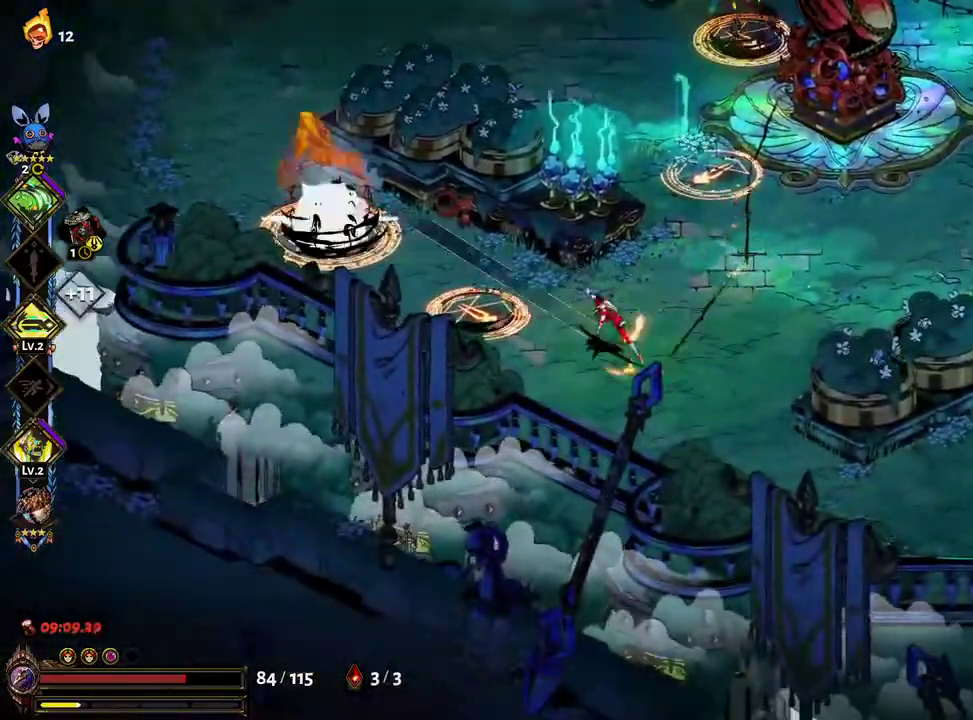
{"dt_ms": 500, "buttons": ["B"], "left_stick": "up-left", "right_stick": "center", "events": [[17, "left_stick", "up-left"]]}
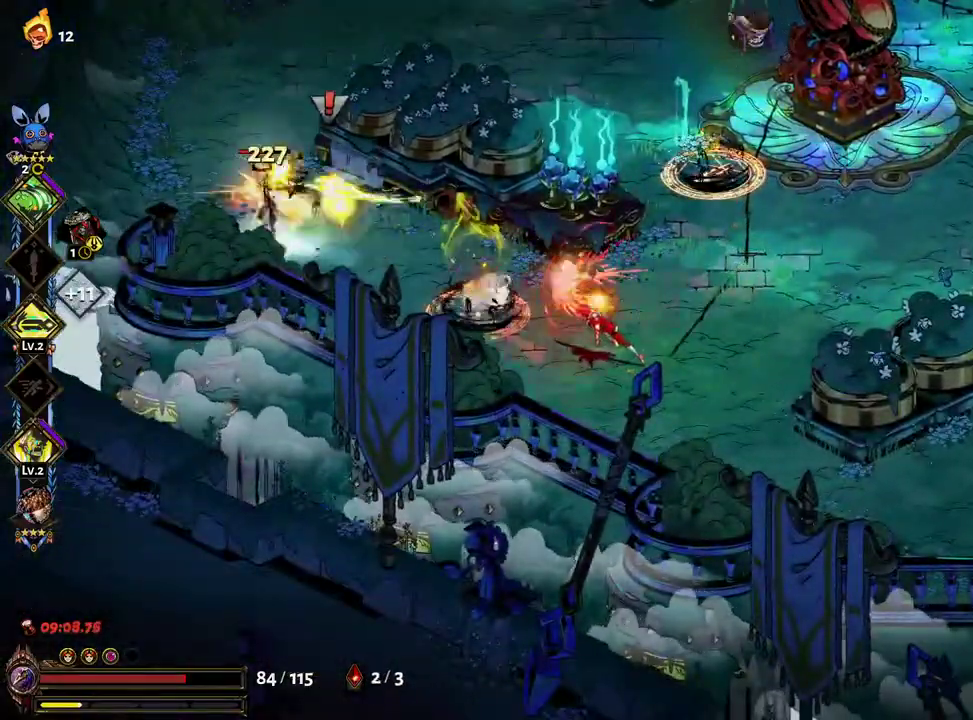
{"dt_ms": 500, "buttons": [], "left_stick": "up-left", "right_stick": "center", "events": [[400, "B", "up"]]}
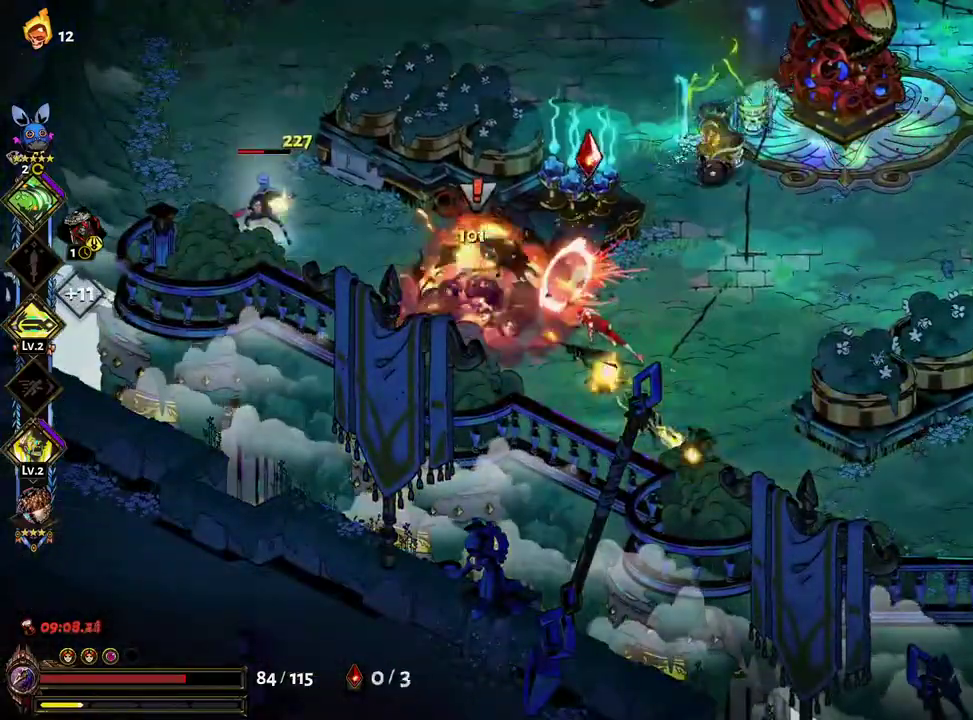
{"dt_ms": 500, "buttons": ["A"], "left_stick": "left", "right_stick": "center", "events": [[67, "left_stick", "up"], [150, "A", "down"], [167, "X", "down"], [250, "A", "up"], [250, "X", "up"], [267, "left_stick", "left"], [350, "A", "down"], [350, "X", "down"], [433, "X", "up"]]}
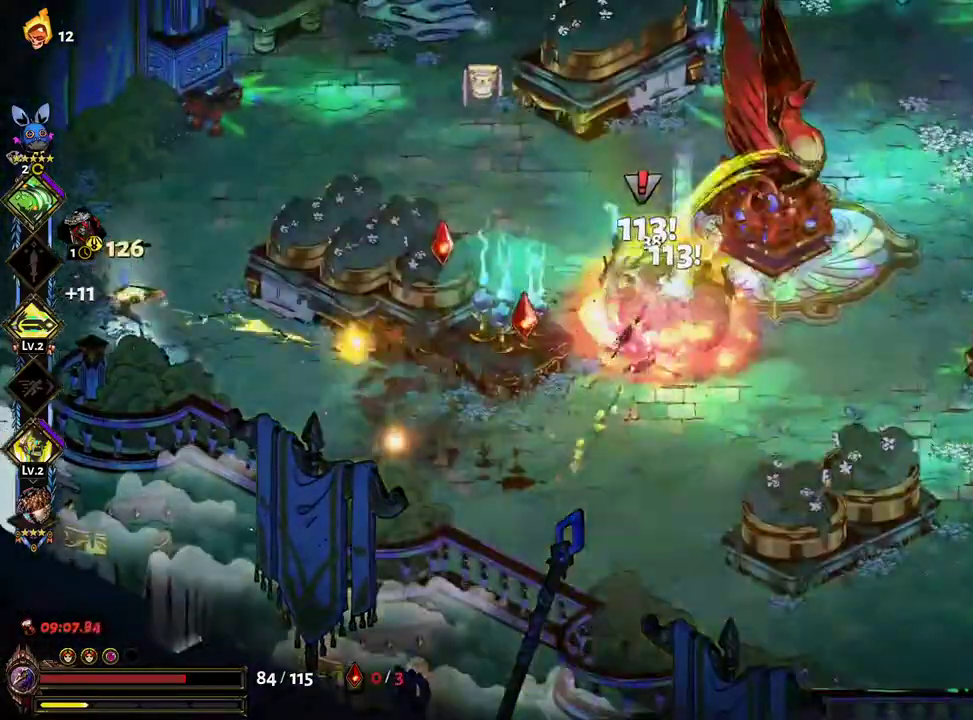
{"dt_ms": 500, "buttons": ["Y"], "left_stick": "down-left", "right_stick": "center", "events": [[67, "X", "down"], [117, "X", "up"], [200, "A", "up"], [283, "left_stick", "down-left"], [300, "Y", "down"], [383, "Y", "up"], [483, "Y", "down"]]}
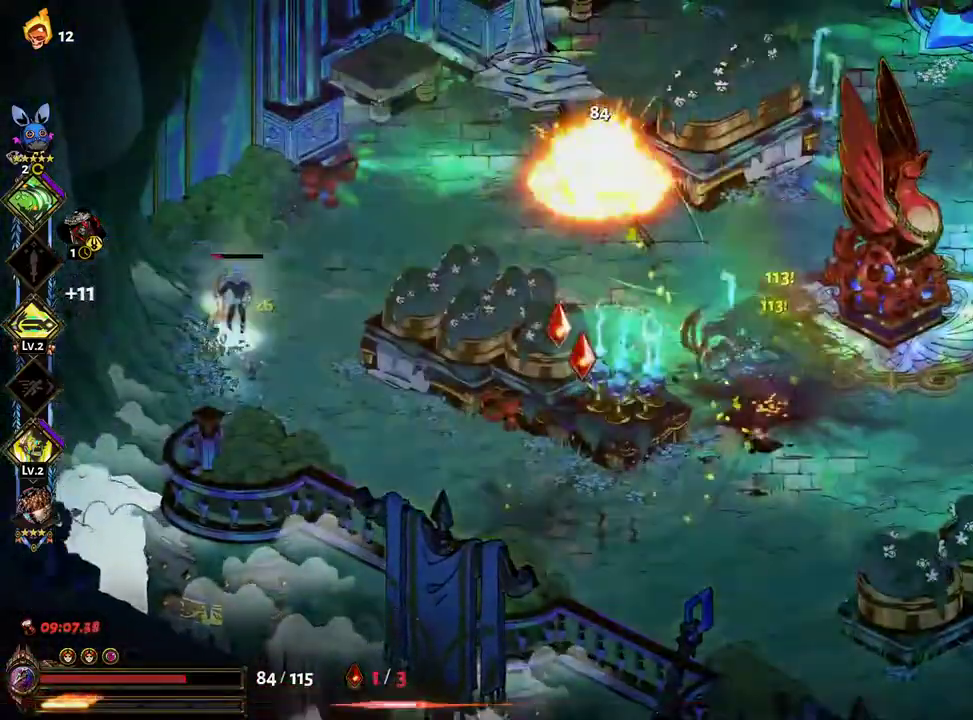
{"dt_ms": 500, "buttons": ["X"], "left_stick": "left", "right_stick": "center", "events": [[17, "left_stick", "left"], [50, "Y", "up"], [100, "Y", "down"], [167, "Y", "up"], [350, "A", "down"], [467, "X", "down"], [483, "A", "up"]]}
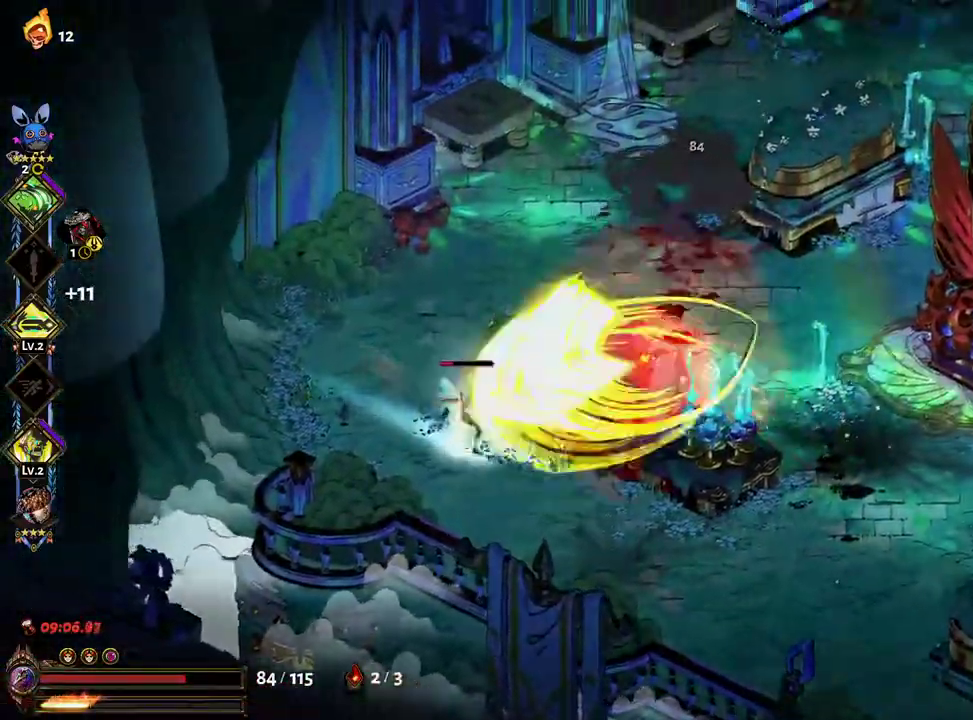
{"dt_ms": 500, "buttons": ["X"], "left_stick": "up-left", "right_stick": "center", "events": [[33, "left_stick", "down-left"], [67, "X", "up"], [167, "A", "down"], [167, "X", "down"], [217, "X", "up"], [250, "A", "up"], [350, "A", "down"], [383, "left_stick", "up-left"], [433, "X", "down"], [483, "A", "up"]]}
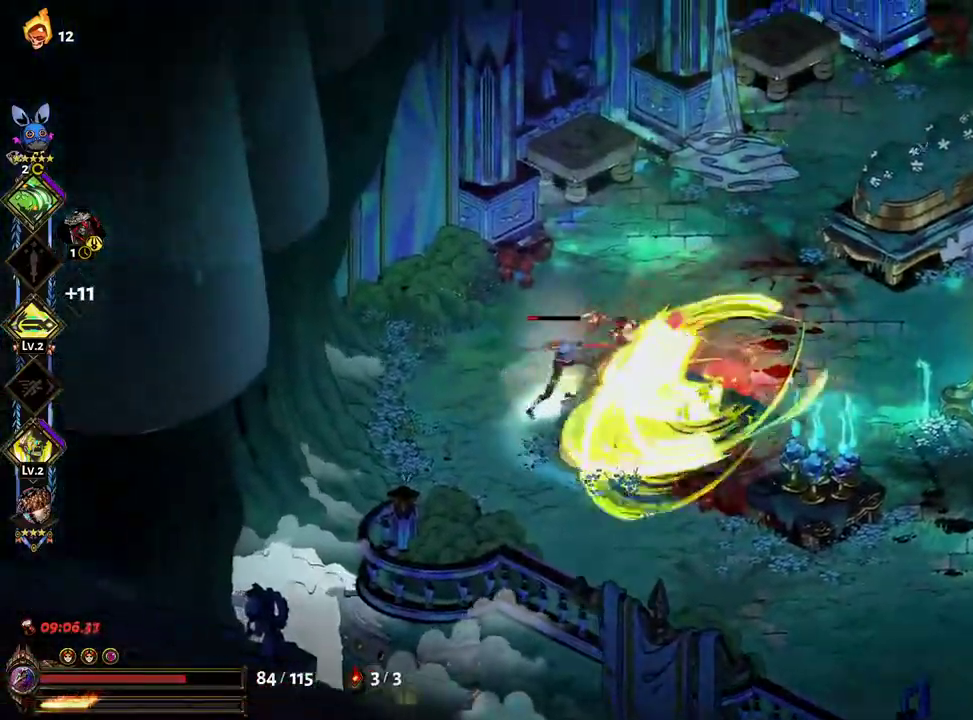
{"dt_ms": 500, "buttons": ["A", "X"], "left_stick": "left", "right_stick": "center"}
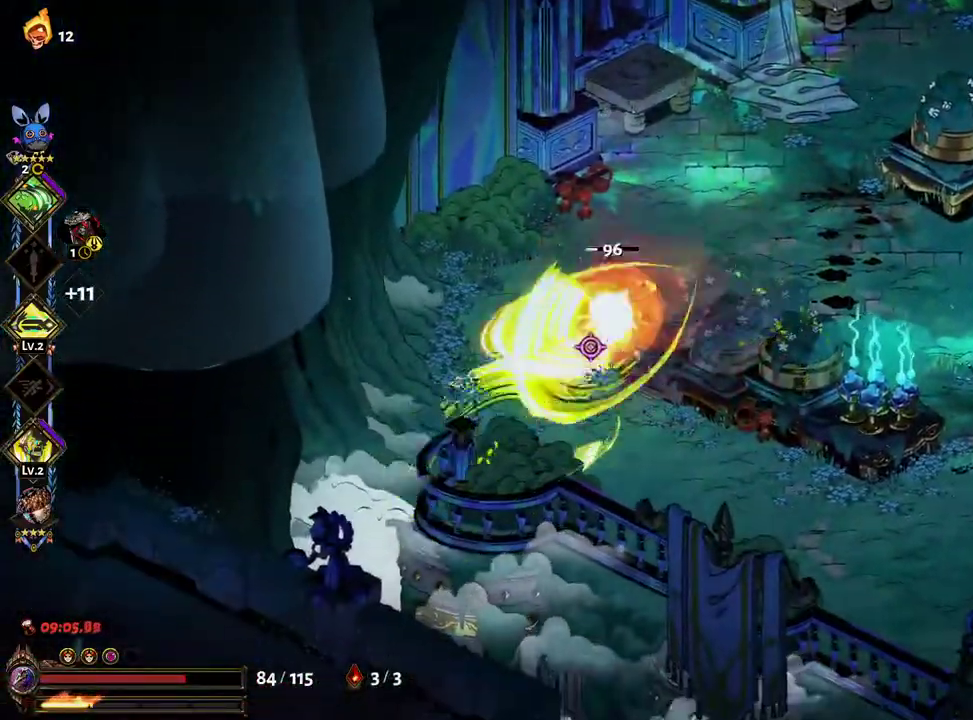
{"dt_ms": 500, "buttons": ["A", "X"], "left_stick": "up-right", "right_stick": "center", "events": [[17, "A", "up"], [17, "X", "up"], [83, "A", "down"], [100, "X", "down"], [183, "A", "up"], [183, "X", "up"], [233, "left_stick", "up"], [267, "A", "down"], [267, "X", "down"], [300, "left_stick", "up-right"], [333, "X", "up"], [350, "A", "up"], [450, "A", "down"], [450, "X", "down"]]}
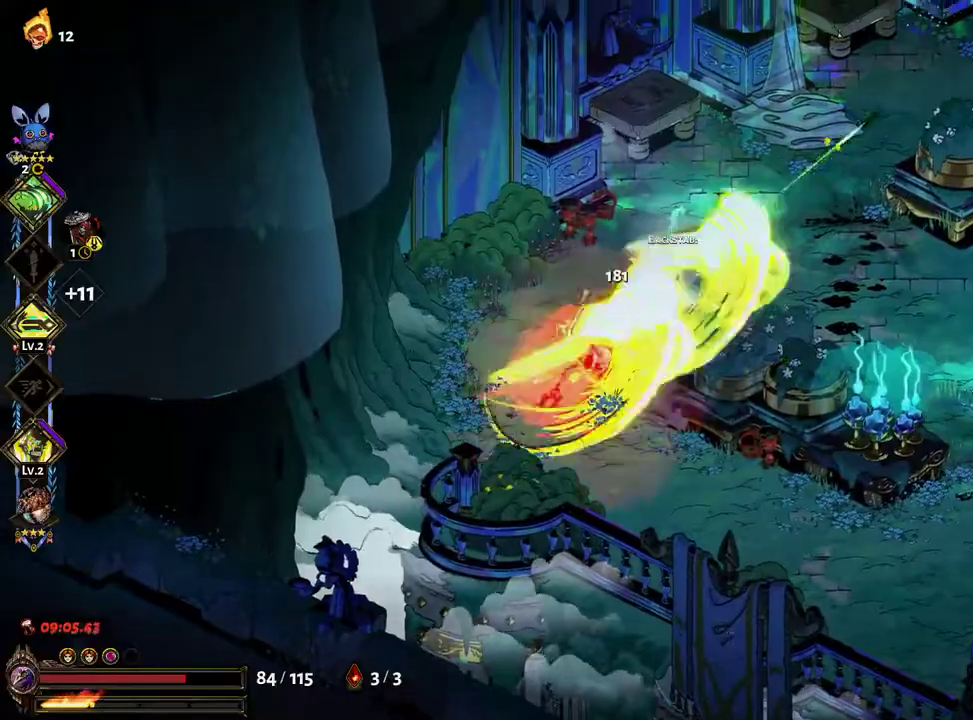
{"dt_ms": 500, "buttons": ["A", "X"], "left_stick": "up", "right_stick": "center", "events": [[17, "X", "up"], [33, "A", "up"], [117, "A", "down"], [117, "X", "down"], [200, "X", "up"], [217, "A", "up"], [217, "L2", "down"], [300, "A", "down"], [300, "X", "down"], [317, "left_stick", "down-right"], [350, "L2", "up"], [367, "left_stick", "down-left"], [383, "X", "up"], [450, "A", "up"], [450, "left_stick", "up"], [500, "A", "down"], [500, "X", "down"]]}
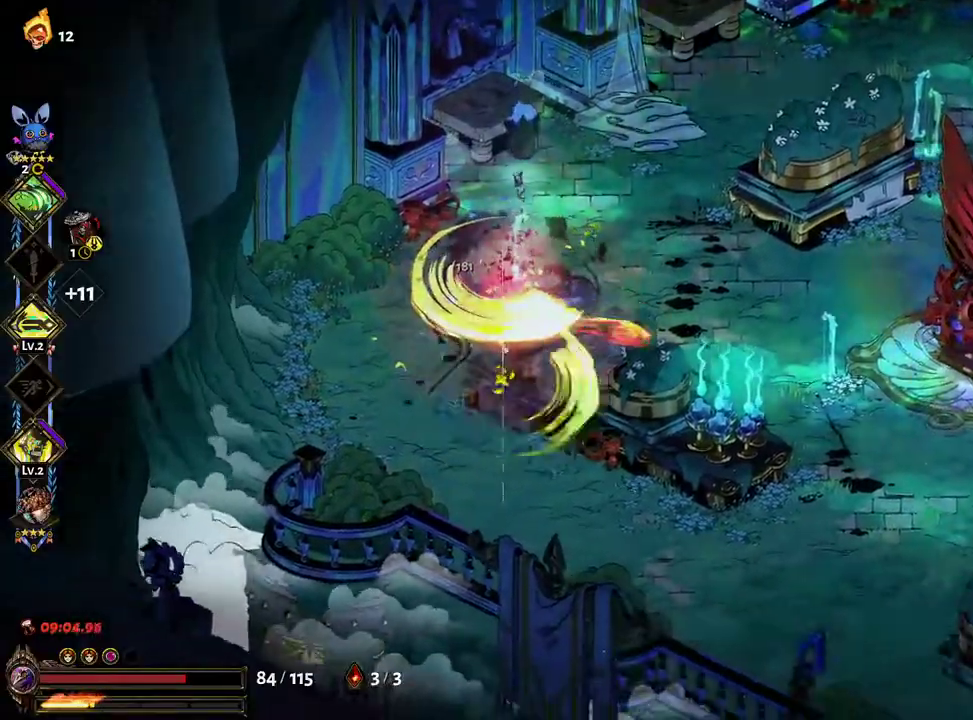
{"dt_ms": 500, "buttons": ["A"], "left_stick": "up-left", "right_stick": "center", "events": [[83, "X", "up"], [100, "A", "up"], [167, "A", "down"], [167, "X", "down"], [250, "X", "up"], [283, "A", "up"], [300, "left_stick", "up-left"], [350, "A", "down"], [350, "X", "down"], [433, "X", "up"], [450, "A", "up"], [500, "A", "down"]]}
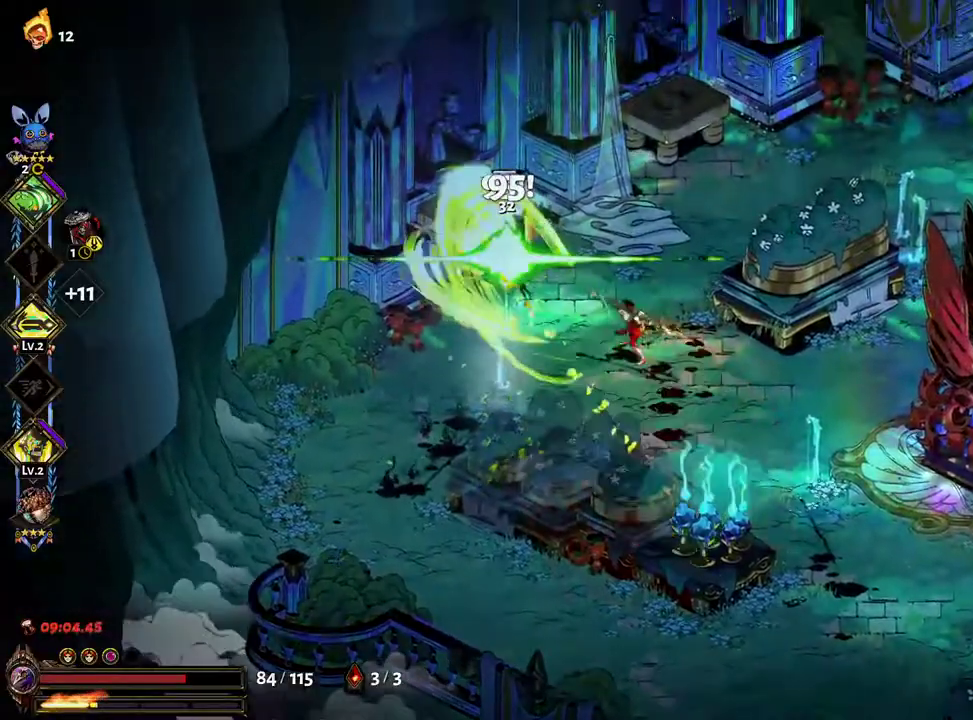
{"dt_ms": 500, "buttons": [], "left_stick": "up-right", "right_stick": "center", "events": [[17, "X", "down"], [33, "left_stick", "center"], [133, "A", "up"], [133, "X", "up"], [183, "L2", "down"], [233, "left_stick", "up-left"], [467, "left_stick", "up-right"], [500, "L2", "up"]]}
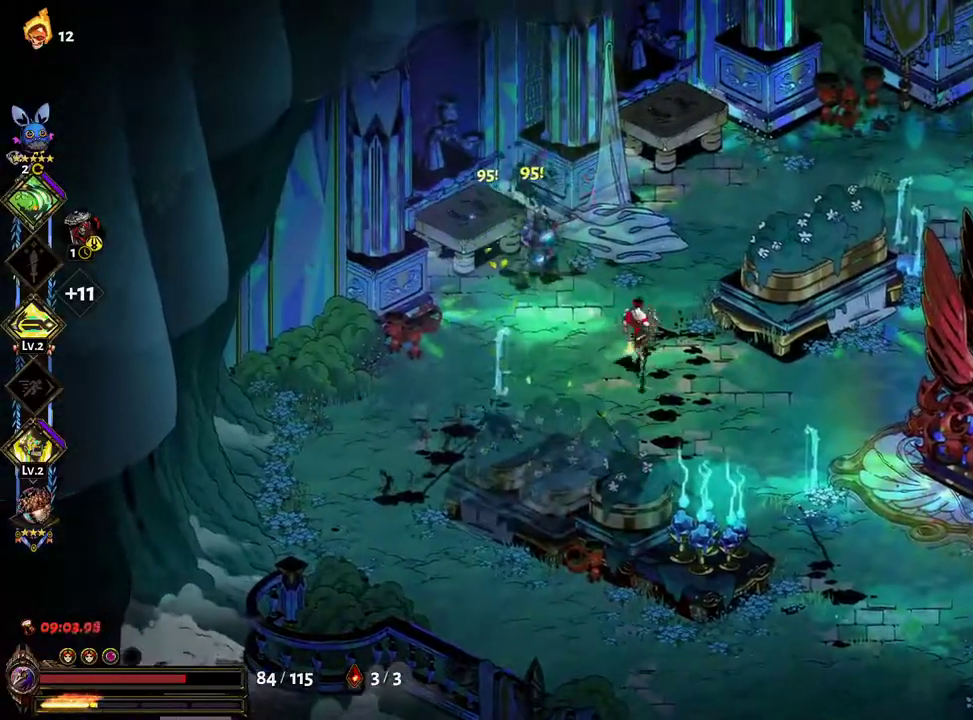
{"dt_ms": 500, "buttons": ["Y"], "left_stick": "right", "right_stick": "center"}
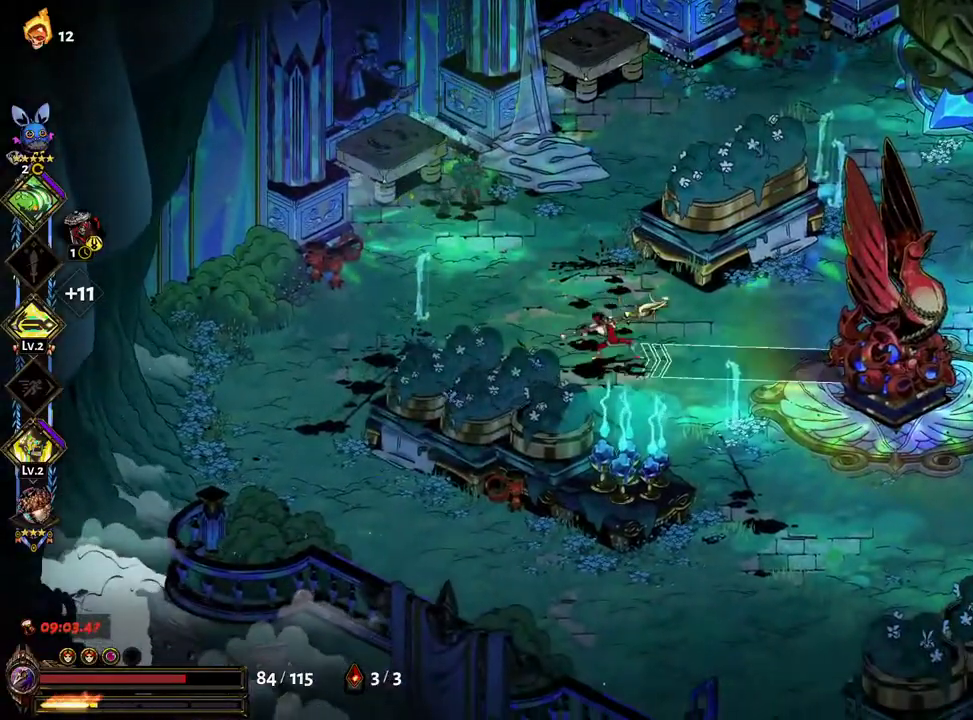
{"dt_ms": 500, "buttons": [], "left_stick": "down", "right_stick": "center"}
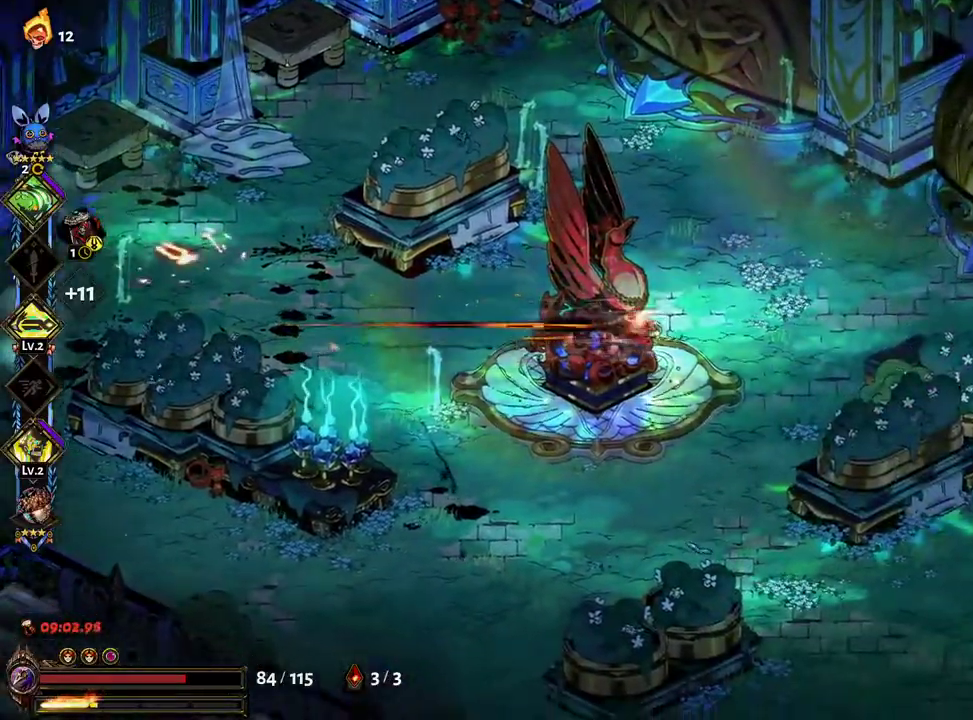
{"dt_ms": 500, "buttons": ["A"], "left_stick": "left", "right_stick": "center", "events": [[33, "left_stick", "down-left"], [150, "left_stick", "left"], [300, "A", "down"], [400, "A", "up"], [483, "A", "down"]]}
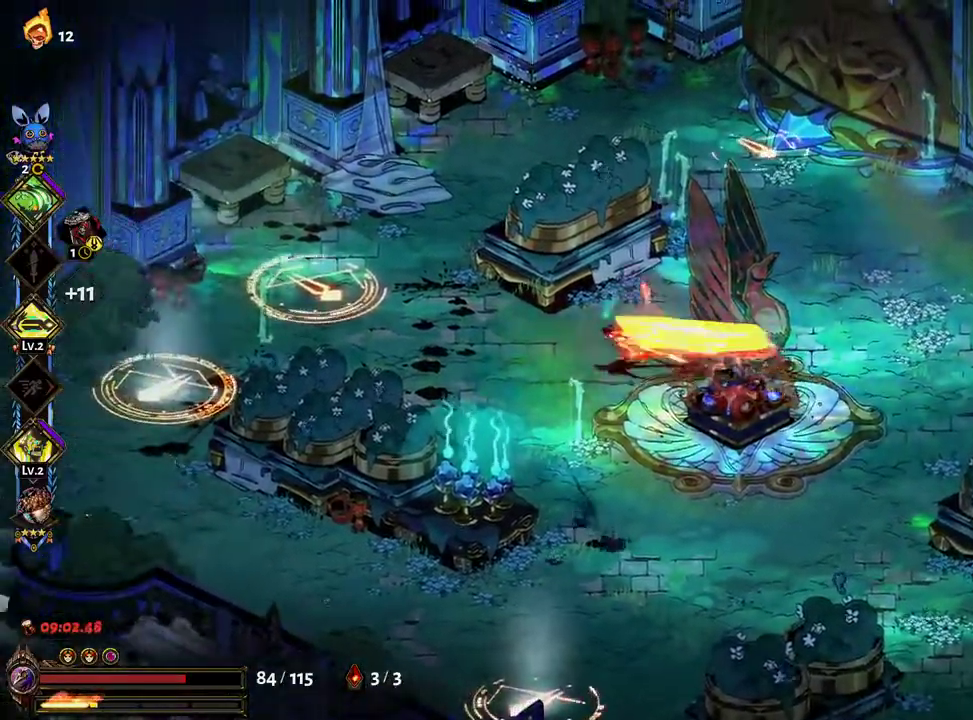
{"dt_ms": 500, "buttons": [], "left_stick": "up-left", "right_stick": "center"}
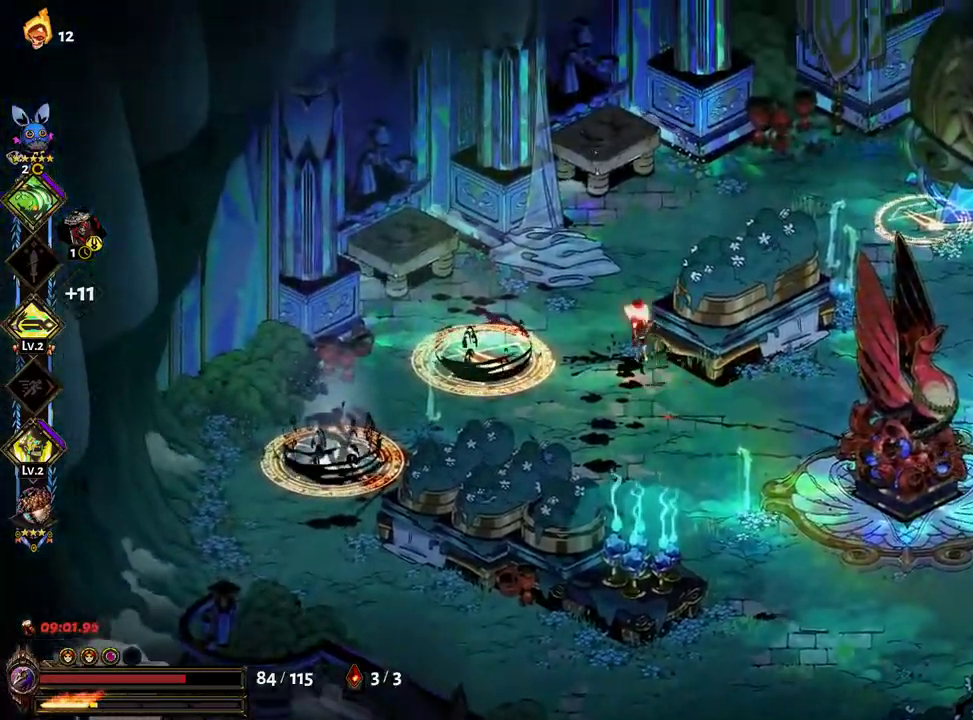
{"dt_ms": 1000, "buttons": ["B", "L1"], "left_stick": "down-left", "right_stick": "center"}
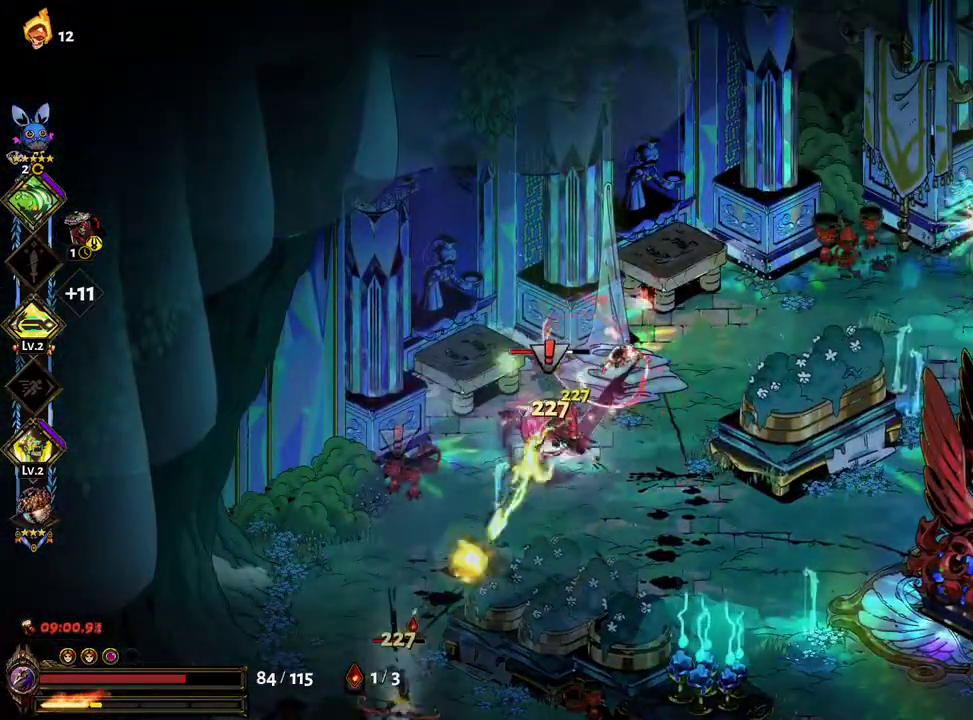
{"dt_ms": 500, "buttons": ["A", "X"], "left_stick": "down-left", "right_stick": "center", "events": [[183, "B", "up"], [200, "L1", "up"], [200, "R2", "down"], [267, "A", "down"], [283, "X", "down"], [300, "left_stick", "up-right"], [367, "A", "up"], [367, "R2", "up"], [367, "X", "up"], [367, "left_stick", "down-left"], [467, "A", "down"], [467, "X", "down"]]}
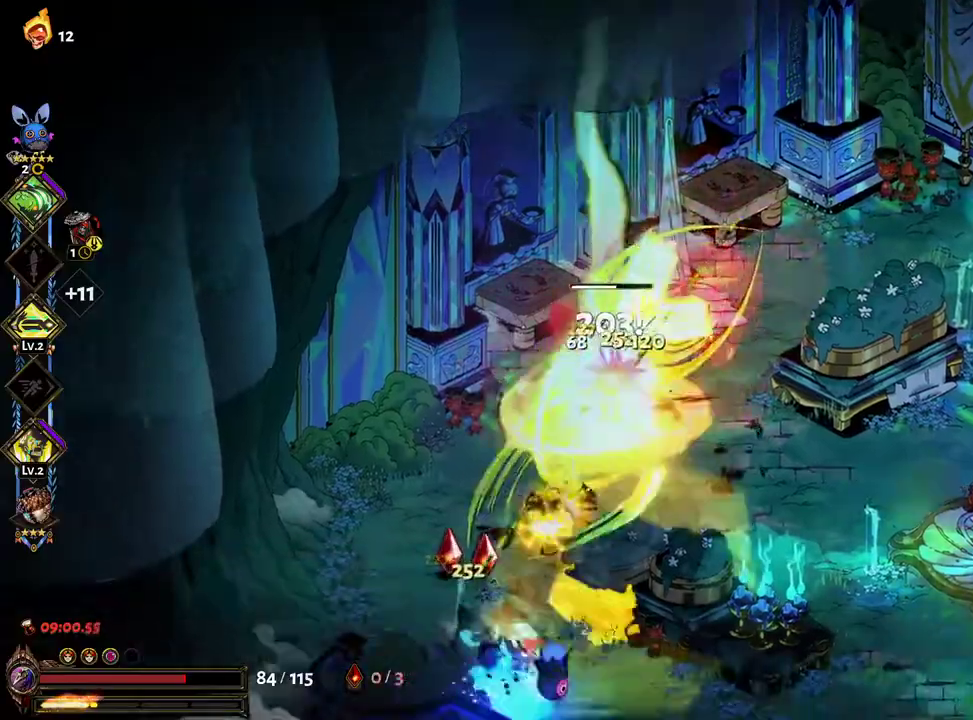
{"dt_ms": 500, "buttons": ["A", "X"], "left_stick": "down-left", "right_stick": "center", "events": [[17, "A", "up"], [17, "X", "up"], [117, "X", "down"], [133, "A", "down"], [200, "A", "up"], [200, "X", "up"], [200, "left_stick", "down"], [283, "A", "down"], [283, "X", "down"], [350, "X", "up"], [367, "left_stick", "down-left"], [383, "A", "up"], [433, "A", "down"], [450, "X", "down"]]}
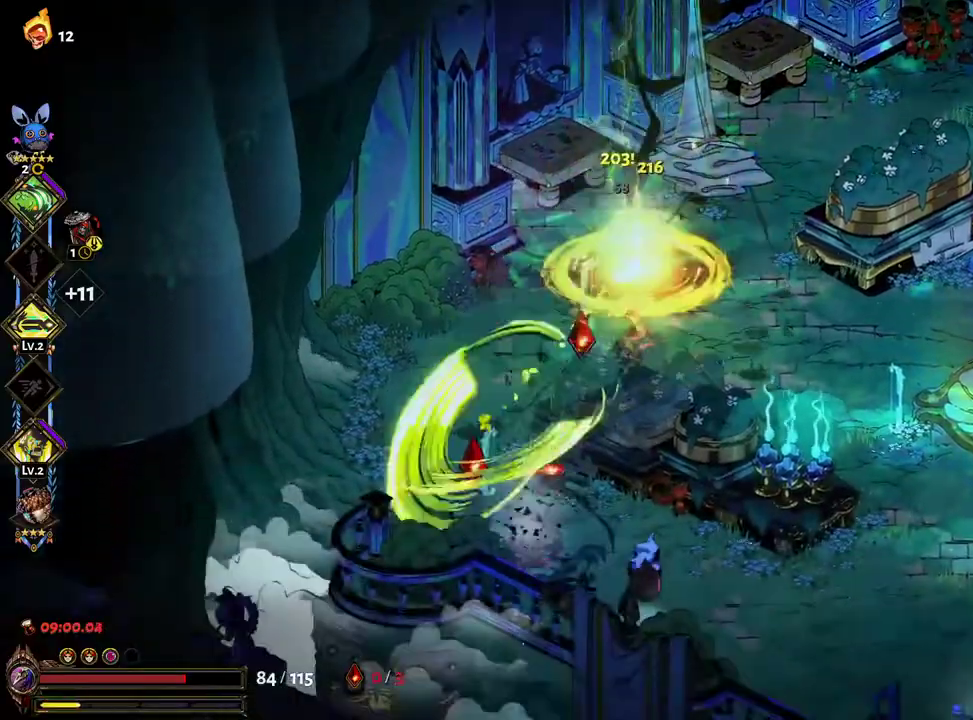
{"dt_ms": 500, "buttons": ["X"], "left_stick": "down-right", "right_stick": "center", "events": [[50, "X", "up"], [67, "A", "up"], [100, "L2", "down"], [200, "A", "down"], [200, "L2", "up"], [317, "A", "up"], [317, "left_stick", "down"], [400, "A", "down"], [417, "left_stick", "down-right"], [433, "X", "down"], [467, "A", "up"]]}
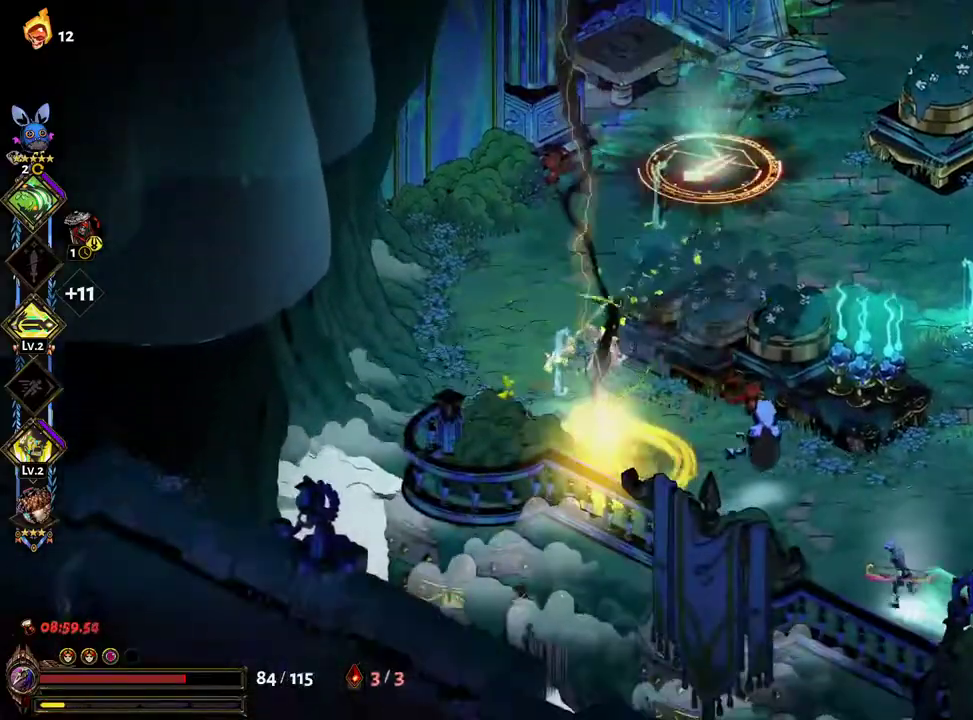
{"dt_ms": 500, "buttons": ["A", "X"], "left_stick": "down-right", "right_stick": "center", "events": [[50, "X", "up"], [100, "left_stick", "right"], [133, "A", "down"], [133, "X", "down"], [183, "X", "up"], [200, "A", "up"], [283, "A", "down"], [283, "X", "down"], [350, "X", "up"], [367, "A", "up"], [367, "L2", "down"], [417, "L2", "up"], [433, "A", "down"], [450, "X", "down"], [500, "left_stick", "down-right"]]}
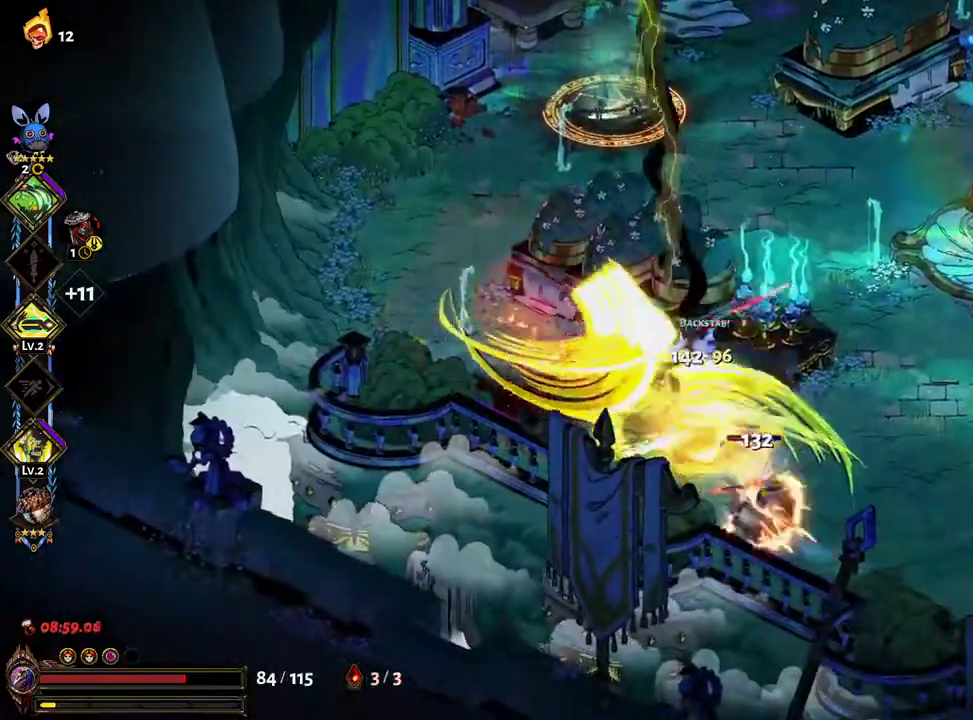
{"dt_ms": 500, "buttons": ["A", "X"], "left_stick": "down-right", "right_stick": "center", "events": [[17, "X", "up"], [50, "A", "up"], [117, "A", "down"], [133, "X", "down"], [200, "X", "up"], [283, "X", "down"], [367, "X", "up"], [433, "X", "down"]]}
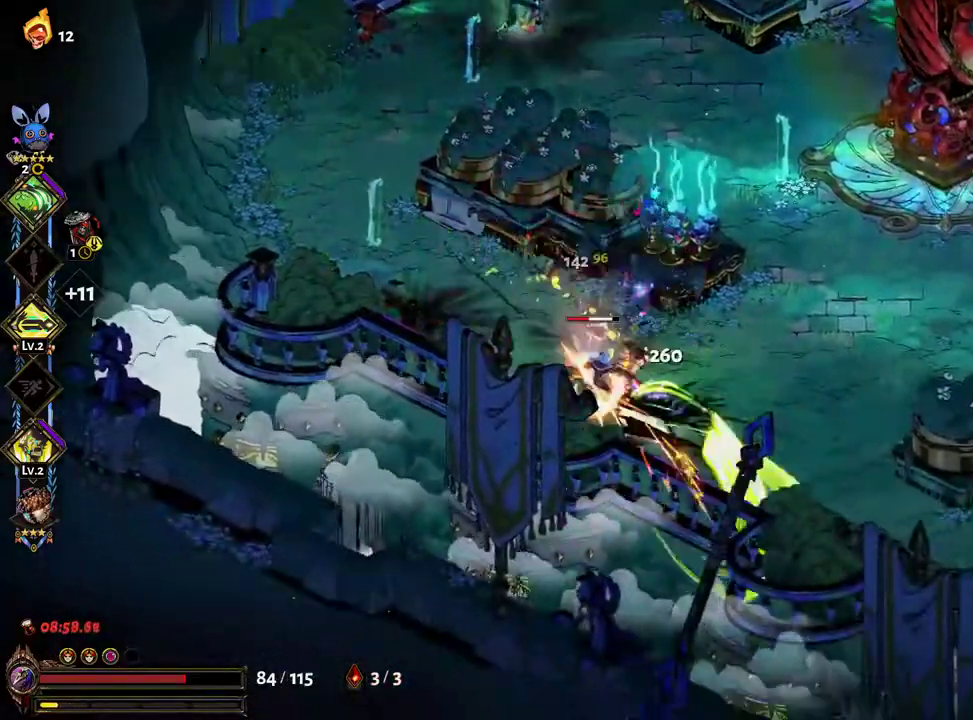
{"dt_ms": 500, "buttons": [], "left_stick": "up-left", "right_stick": "center", "events": [[17, "X", "up"], [83, "X", "down"], [183, "X", "up"], [283, "X", "down"], [333, "left_stick", "up-left"], [383, "X", "up"], [400, "A", "up"]]}
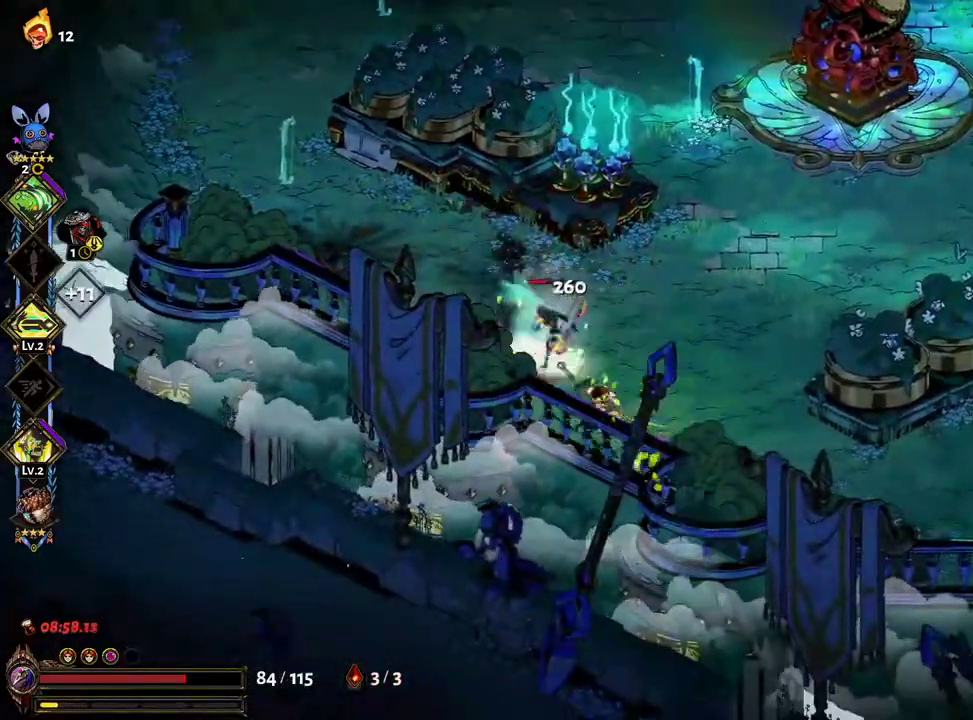
{"dt_ms": 500, "buttons": ["A"], "left_stick": "right", "right_stick": "center", "events": [[50, "X", "down"], [67, "A", "down"], [100, "X", "up"], [150, "A", "up"], [200, "A", "down"], [200, "X", "down"], [283, "X", "up"], [283, "left_stick", "up-right"], [300, "A", "up"], [367, "A", "down"], [367, "X", "down"], [367, "left_stick", "right"], [467, "X", "up"]]}
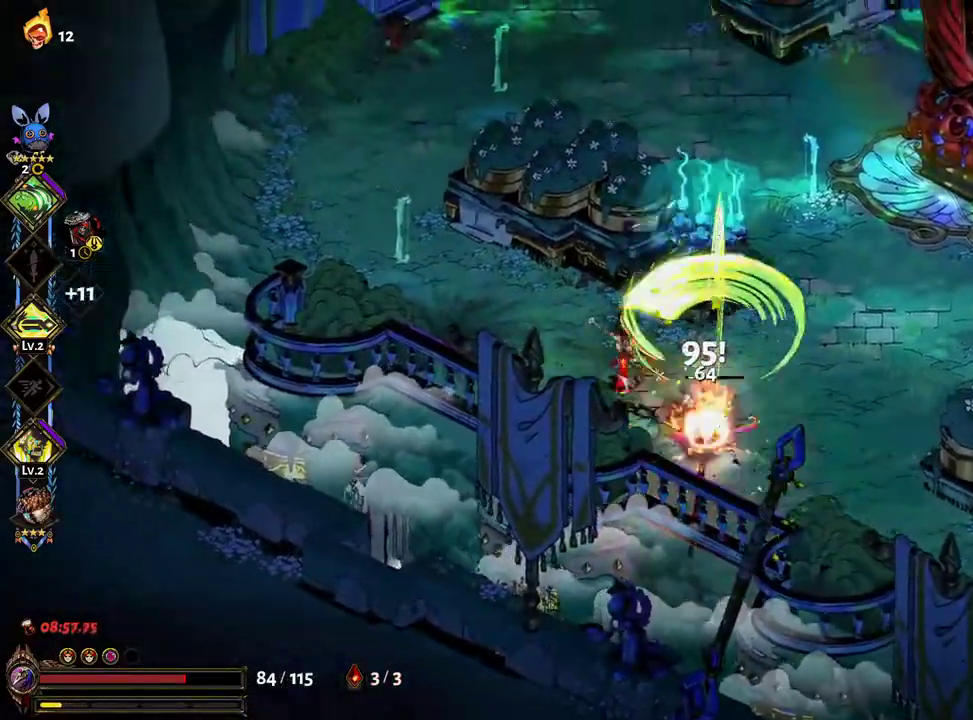
{"dt_ms": 500, "buttons": ["A"], "left_stick": "right", "right_stick": "center"}
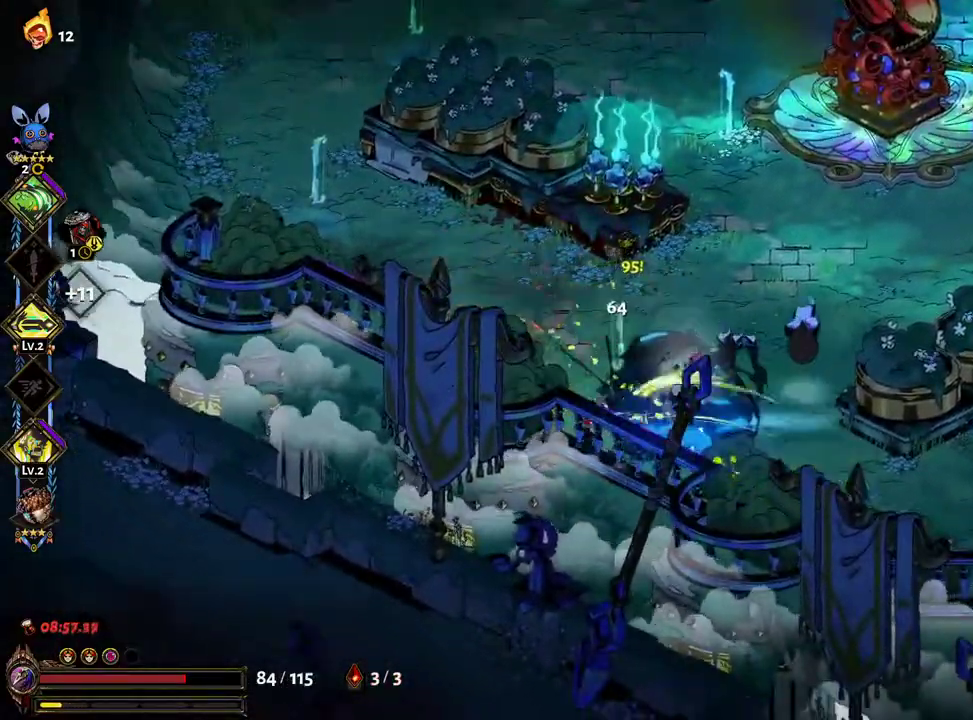
{"dt_ms": 500, "buttons": ["Y"], "left_stick": "up", "right_stick": "center", "events": [[67, "X", "down"], [150, "X", "up"], [167, "A", "up"], [233, "A", "down"], [250, "X", "down"], [300, "X", "up"], [317, "A", "up"], [317, "left_stick", "up"], [433, "Y", "down"]]}
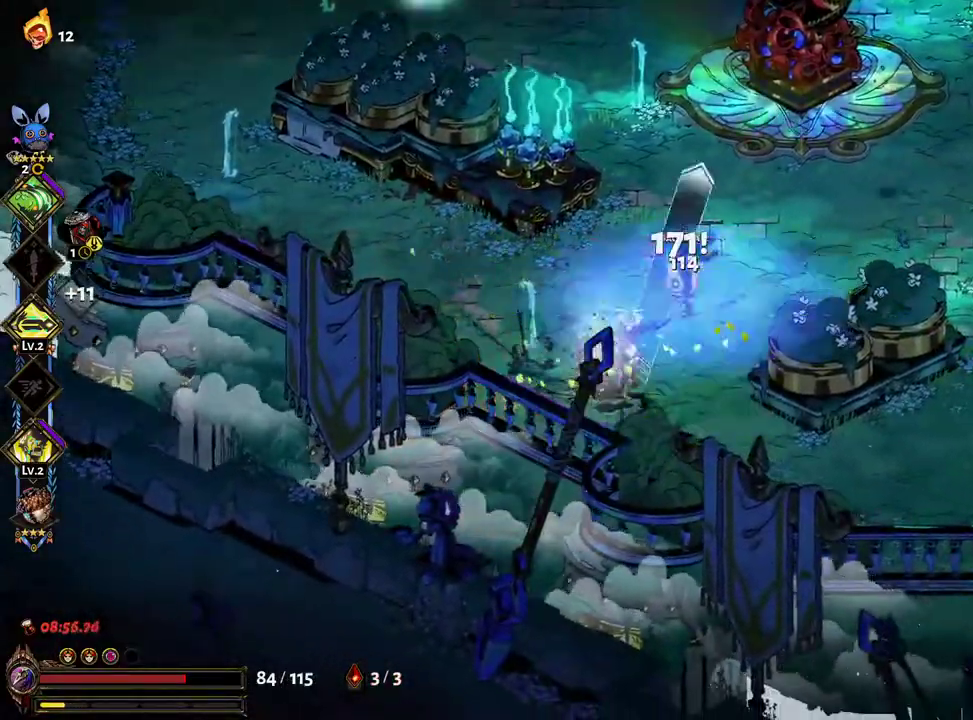
{"dt_ms": 500, "buttons": ["A"], "left_stick": "up", "right_stick": "center"}
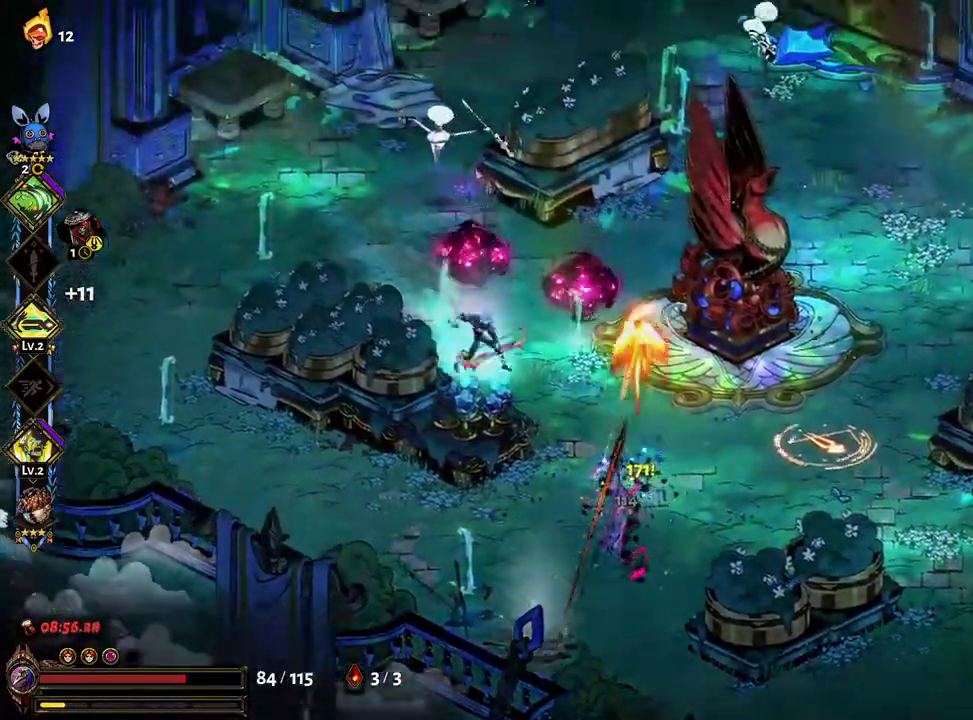
{"dt_ms": 500, "buttons": [], "left_stick": "up-left", "right_stick": "center", "events": [[17, "A", "up"], [33, "B", "down"], [150, "B", "up"], [217, "B", "down"], [233, "left_stick", "up-left"], [300, "B", "up"], [350, "B", "down"], [450, "B", "up"]]}